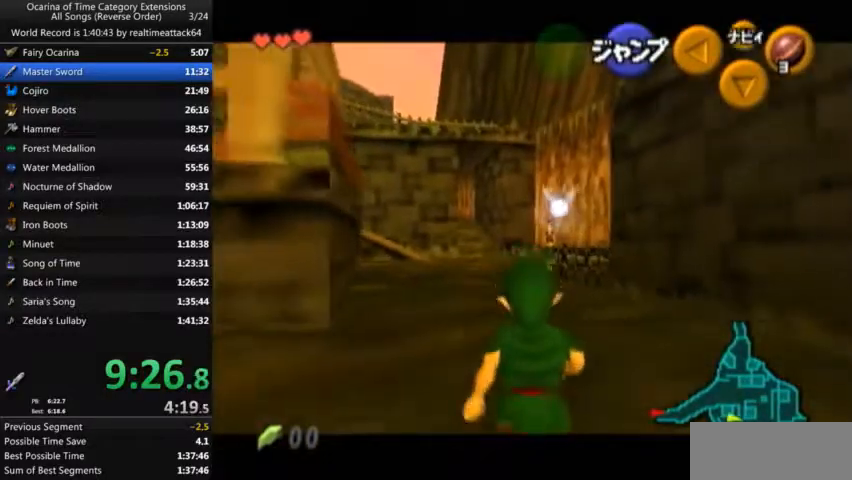
Gameplay with a controller (Nintendo layout); each line is a JSON object with the inputs held at the frame after it. "events" lists button and stick changes between this image and that frame as [ms after this image, input, new state], when the widget could be followed in between. Not read: L3 R3.
{"buttons": ["L1"], "left_stick": "down", "right_stick": "center", "events": []}
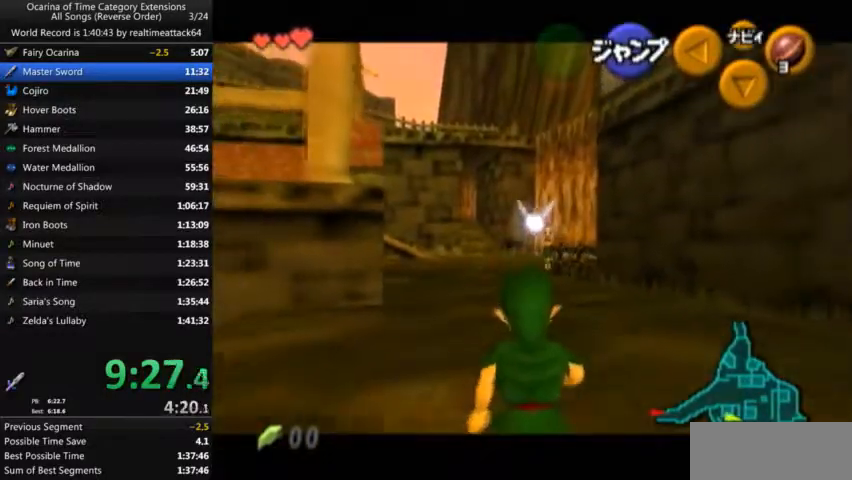
{"buttons": ["L1"], "left_stick": "down", "right_stick": "center", "events": []}
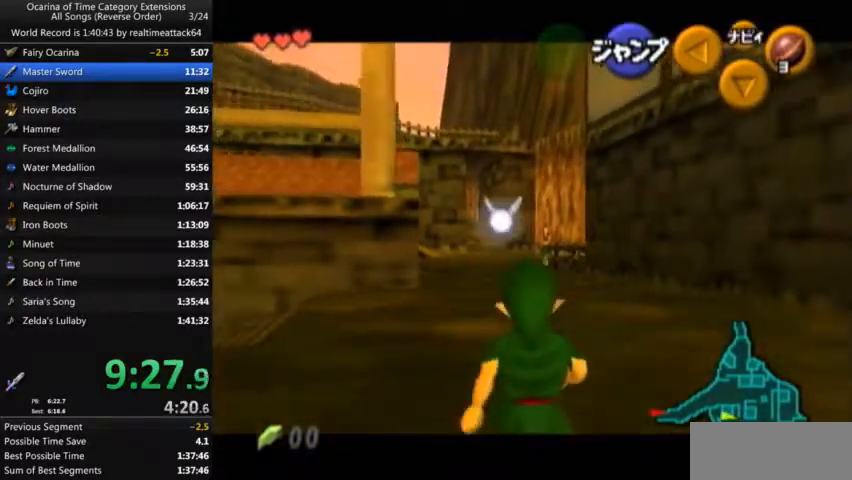
{"buttons": ["L1"], "left_stick": "down", "right_stick": "center", "events": []}
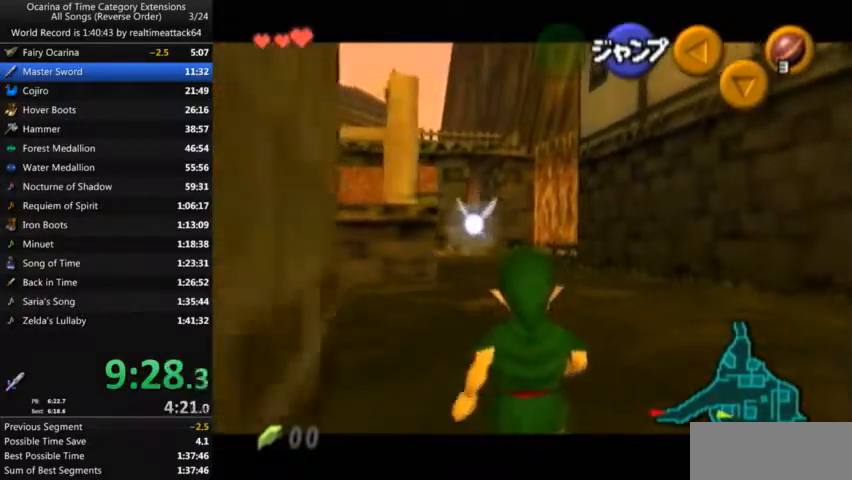
{"buttons": ["L1"], "left_stick": "down", "right_stick": "center", "events": []}
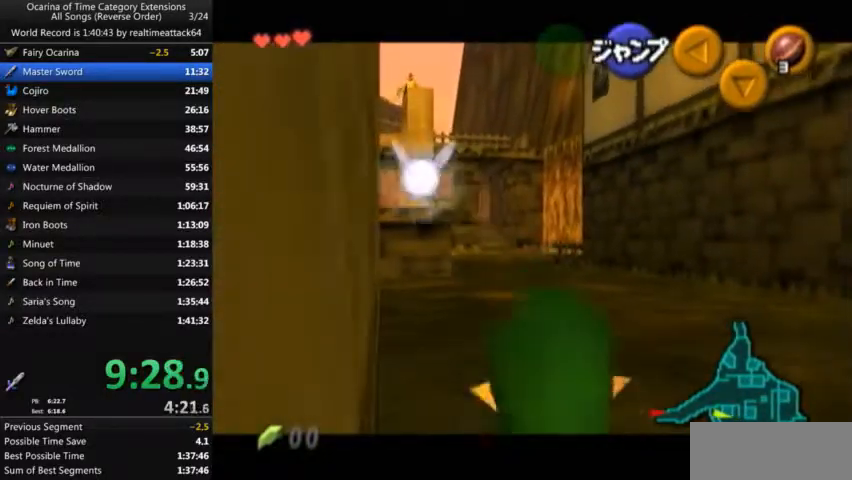
{"buttons": [], "left_stick": "down-left", "right_stick": "center", "events": [[501, "L1", "up"], [501, "left_stick", "down-left"]]}
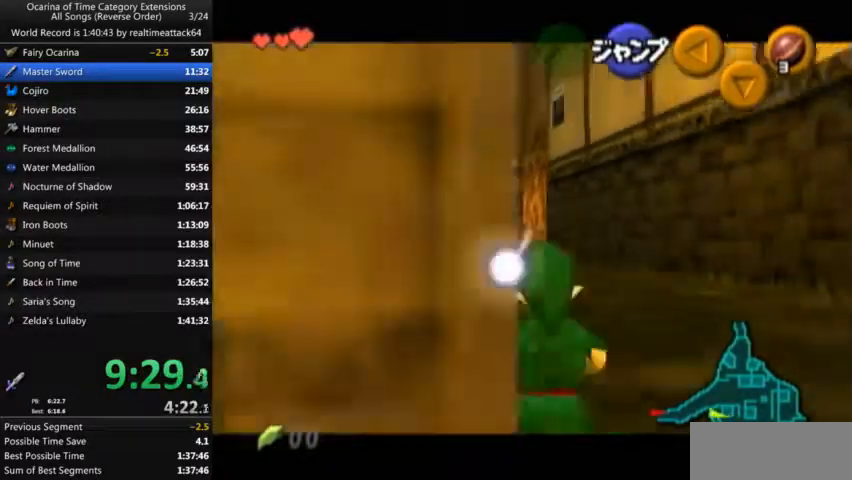
{"buttons": [], "left_stick": "up-left", "right_stick": "center", "events": [[200, "L1", "down"], [233, "A", "down"], [434, "A", "up"], [434, "left_stick", "up-left"], [500, "L1", "up"]]}
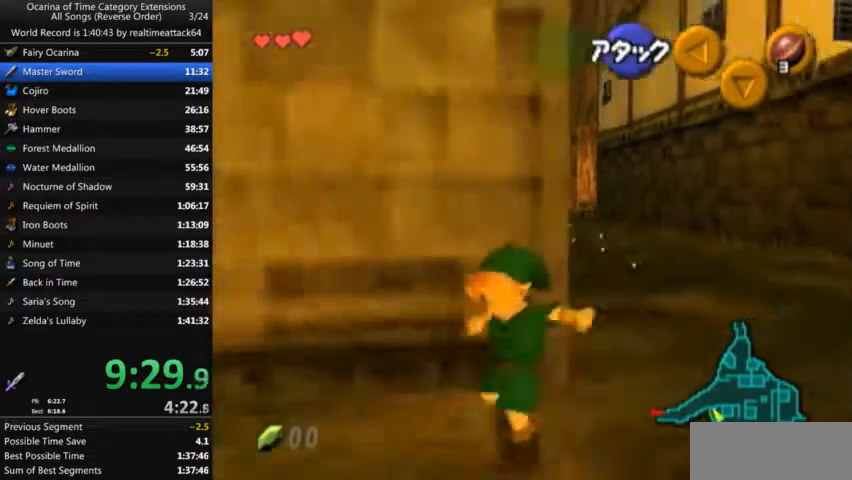
{"buttons": [], "left_stick": "up", "right_stick": "center", "events": [[267, "left_stick", "up"]]}
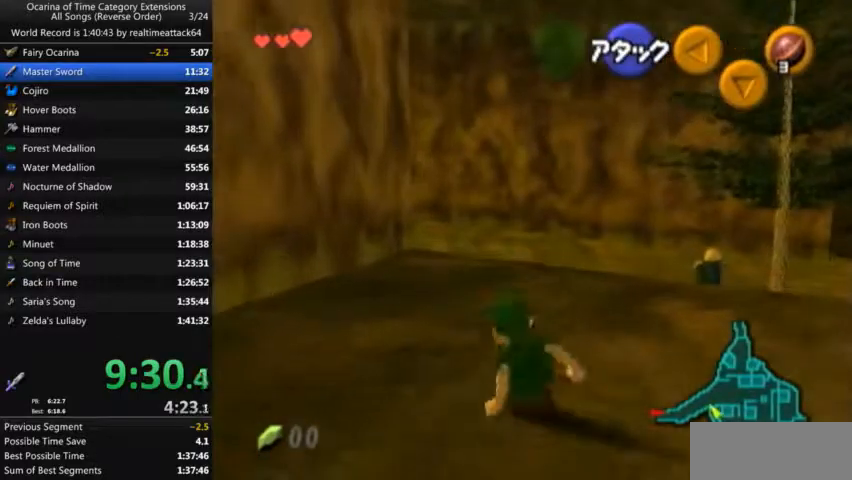
{"buttons": [], "left_stick": "up", "right_stick": "center", "events": [[67, "A", "down"], [367, "A", "up"]]}
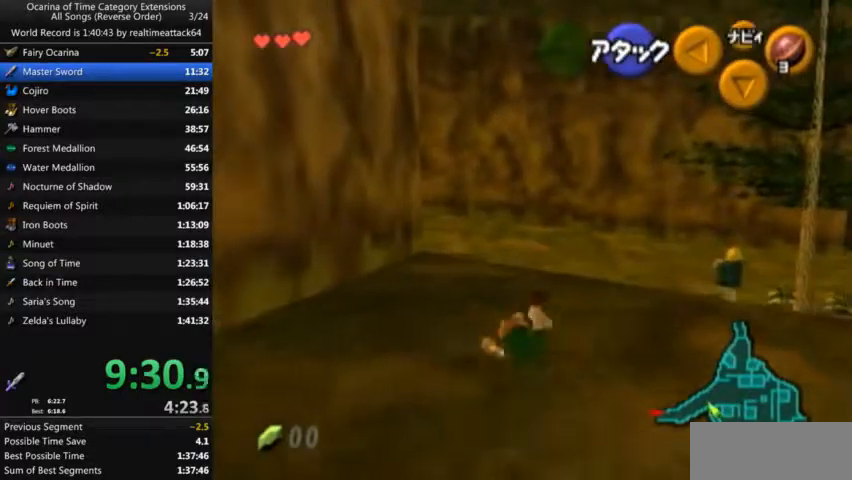
{"buttons": [], "left_stick": "up", "right_stick": "center"}
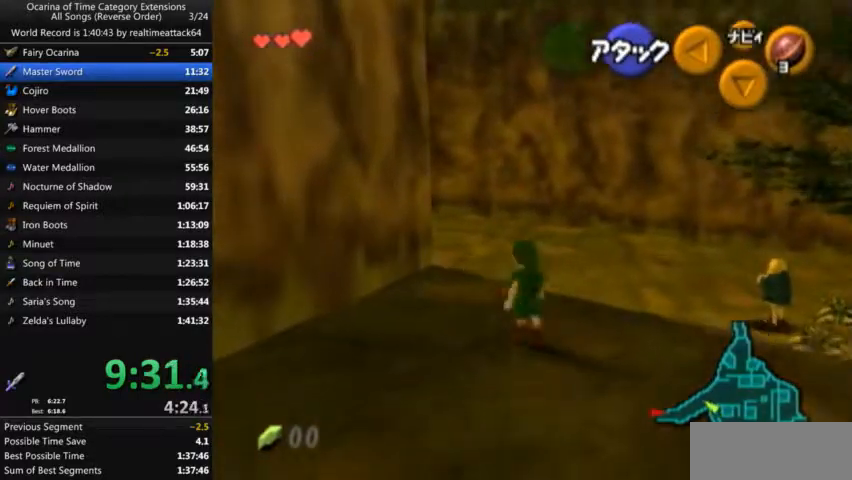
{"buttons": ["L1"], "left_stick": "up-left", "right_stick": "center", "events": [[233, "L1", "down"], [267, "left_stick", "up-left"]]}
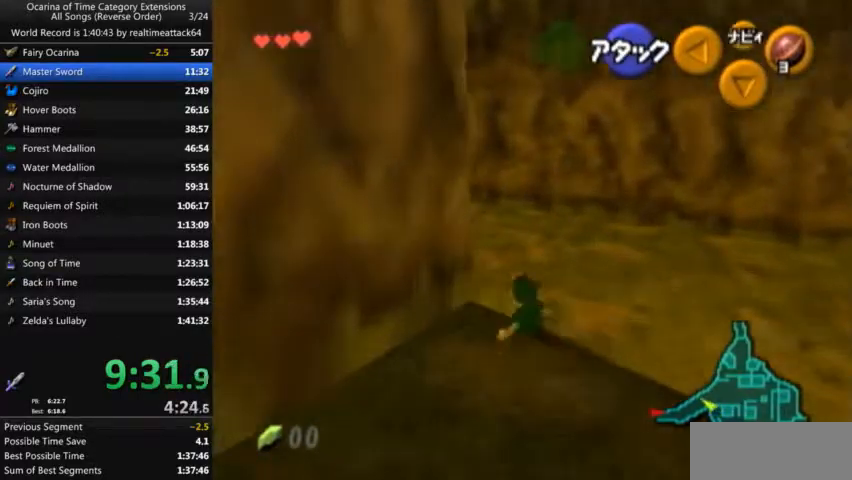
{"buttons": [], "left_stick": "up-left", "right_stick": "center", "events": [[67, "L1", "up"]]}
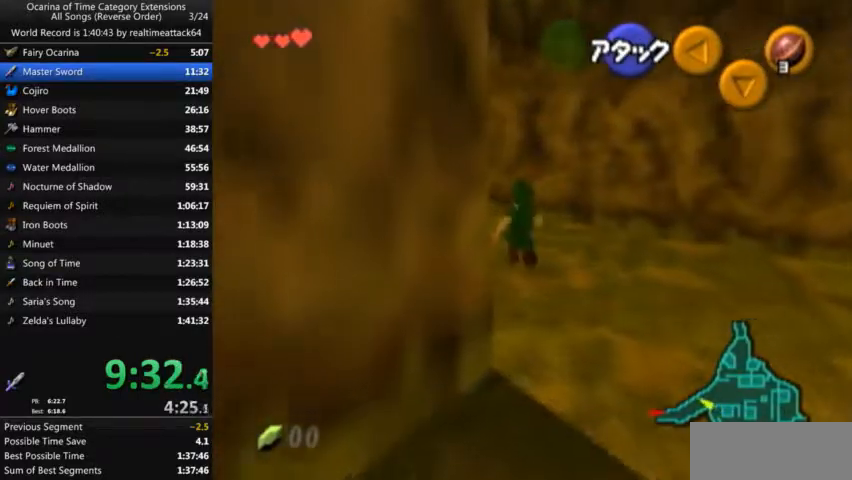
{"buttons": ["A"], "left_stick": "up-left", "right_stick": "center", "events": [[500, "A", "down"]]}
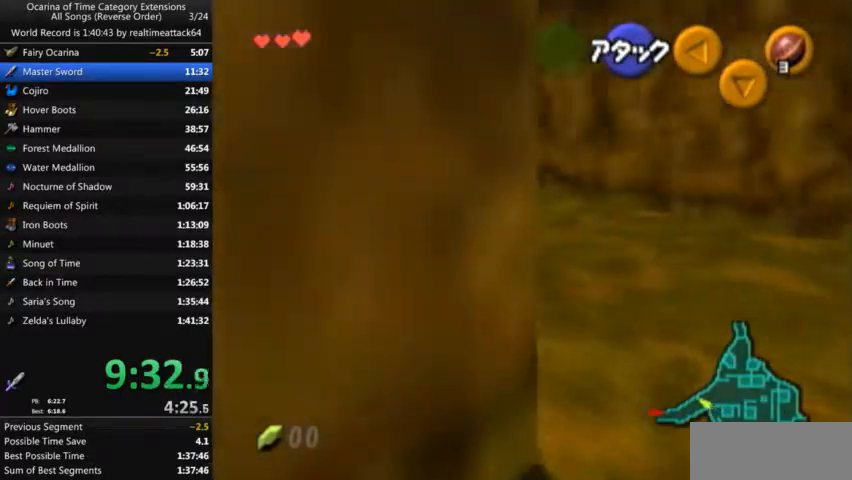
{"buttons": [], "left_stick": "up", "right_stick": "center", "events": [[167, "L1", "down"], [234, "A", "up"], [234, "left_stick", "up"], [334, "L1", "up"]]}
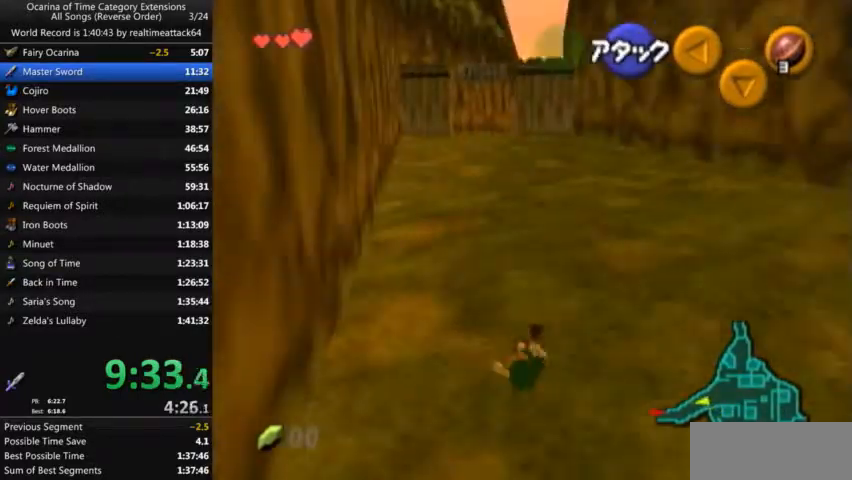
{"buttons": [], "left_stick": "up", "right_stick": "center", "events": []}
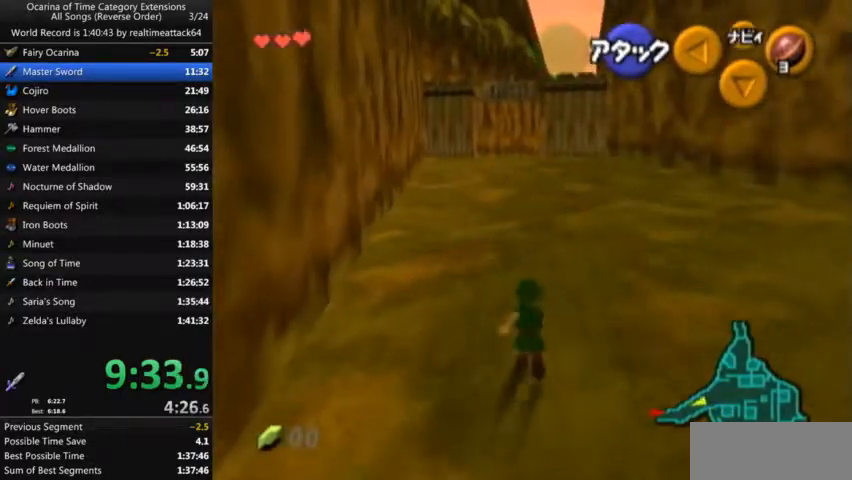
{"buttons": ["L1"], "left_stick": "down", "right_stick": "center", "events": [[34, "left_stick", "center"], [167, "left_stick", "down"], [234, "L1", "down"]]}
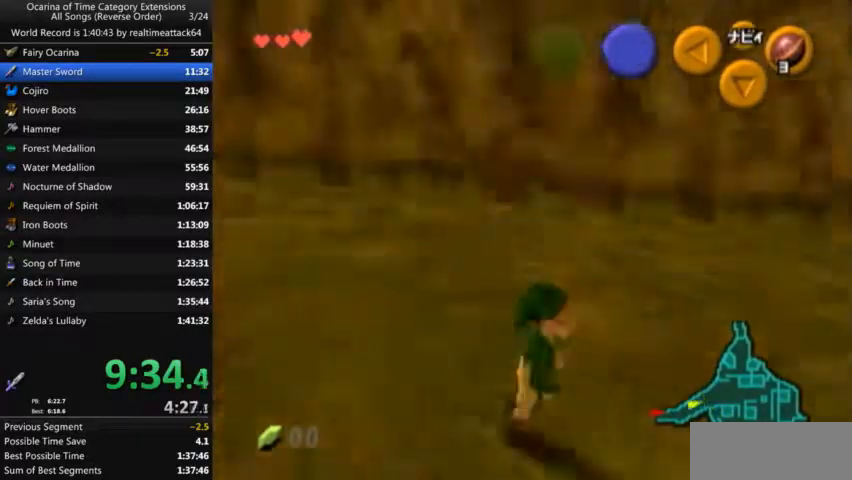
{"buttons": ["L1"], "left_stick": "down", "right_stick": "center", "events": []}
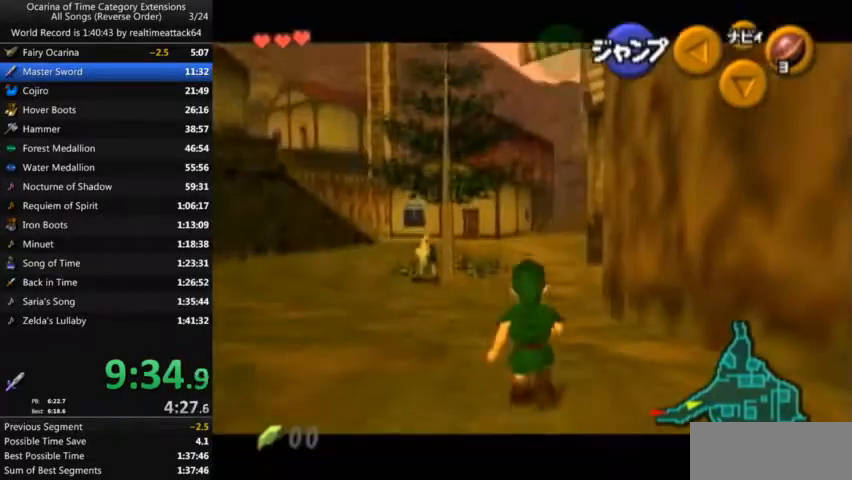
{"buttons": ["L1"], "left_stick": "down", "right_stick": "center", "events": []}
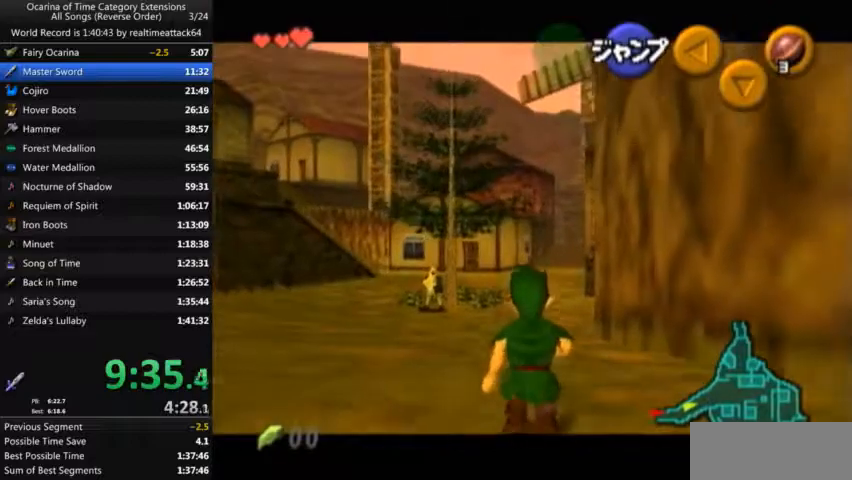
{"buttons": ["L1"], "left_stick": "down", "right_stick": "center", "events": []}
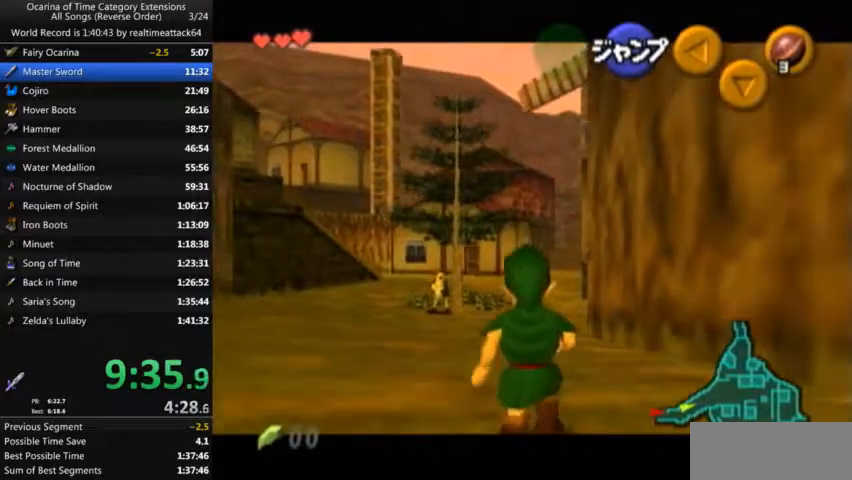
{"buttons": ["L1"], "left_stick": "down", "right_stick": "center", "events": []}
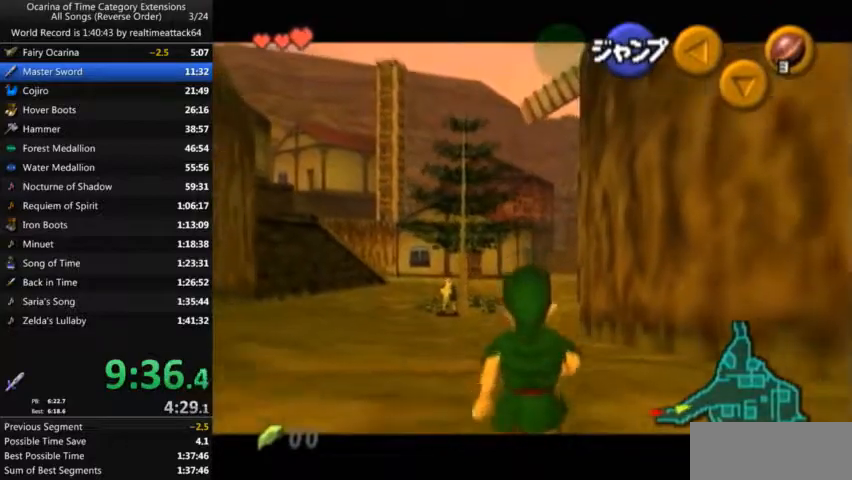
{"buttons": ["L1"], "left_stick": "down", "right_stick": "center", "events": []}
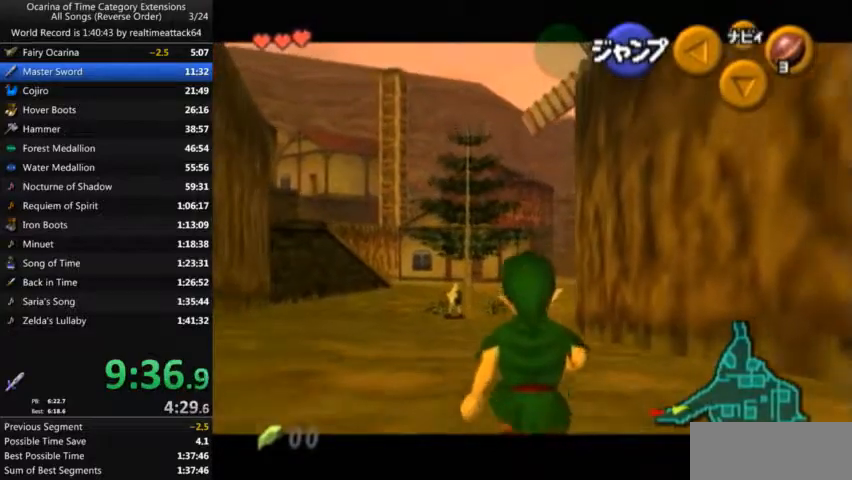
{"buttons": ["L1"], "left_stick": "down", "right_stick": "center", "events": []}
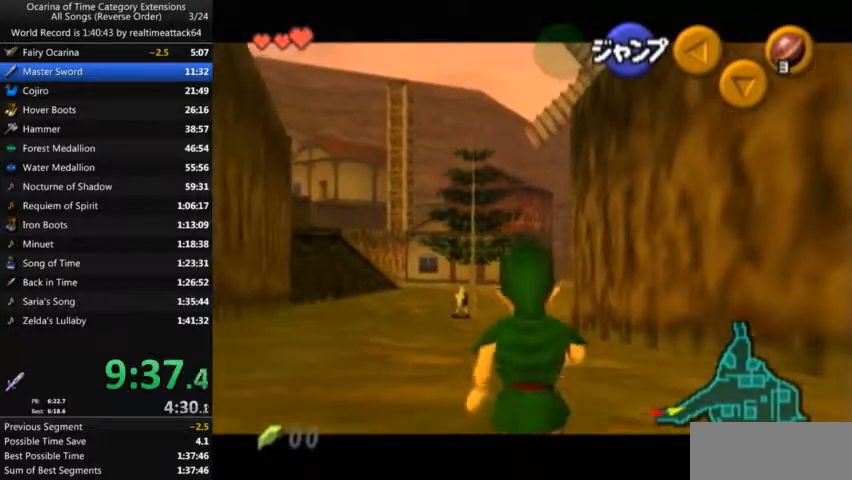
{"buttons": ["L1"], "left_stick": "down", "right_stick": "center", "events": []}
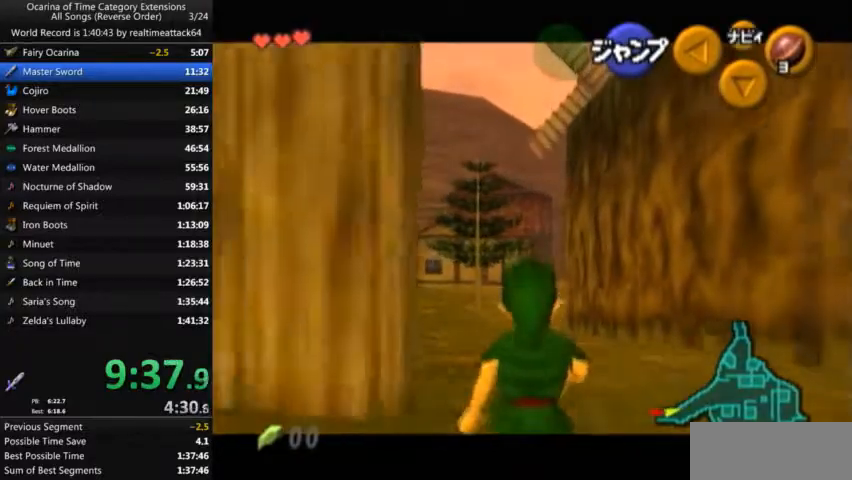
{"buttons": ["L1"], "left_stick": "down", "right_stick": "center", "events": []}
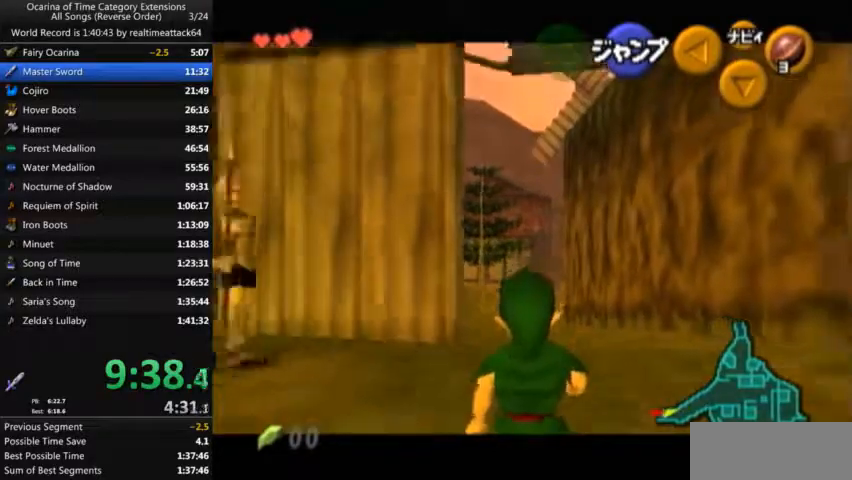
{"buttons": ["L1"], "left_stick": "down", "right_stick": "center", "events": []}
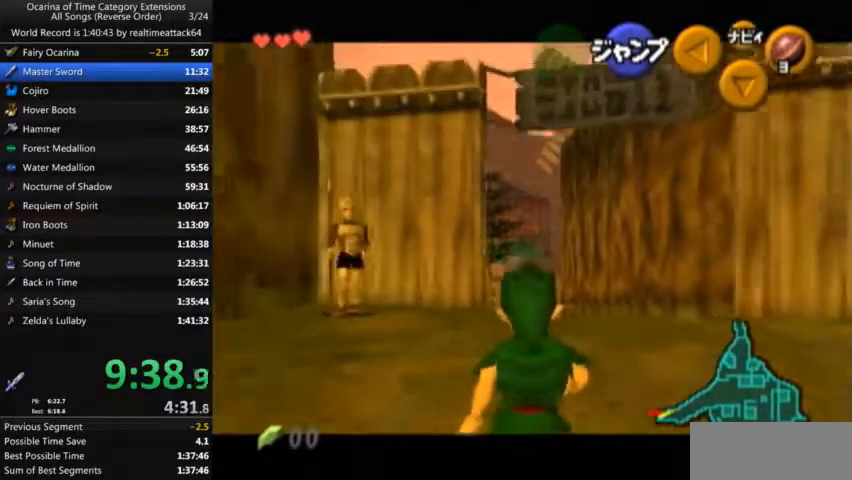
{"buttons": ["L1"], "left_stick": "down", "right_stick": "center", "events": []}
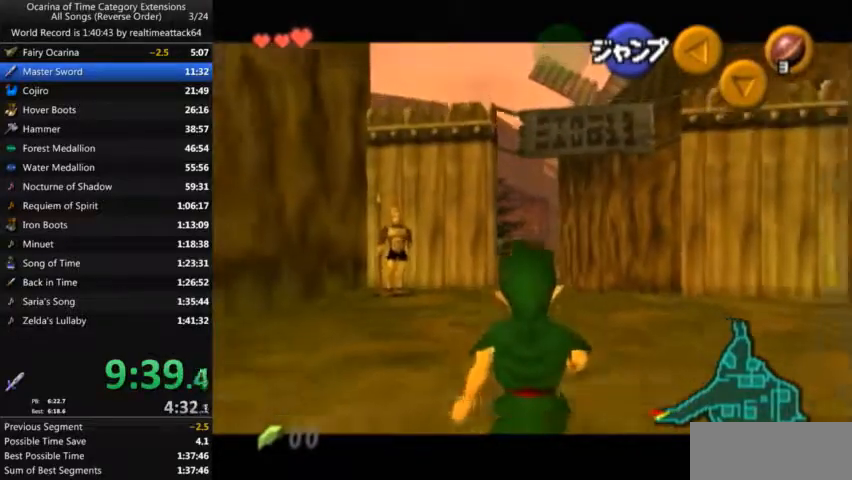
{"buttons": ["L1"], "left_stick": "down", "right_stick": "center", "events": []}
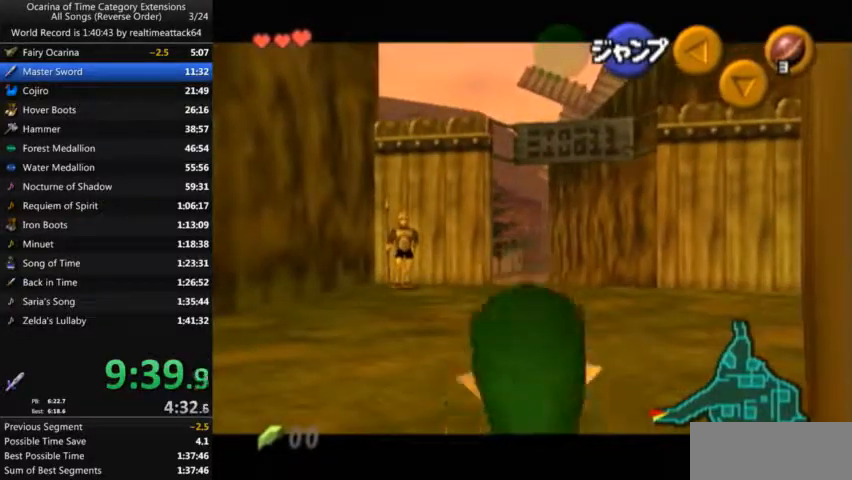
{"buttons": ["L1"], "left_stick": "down", "right_stick": "center", "events": []}